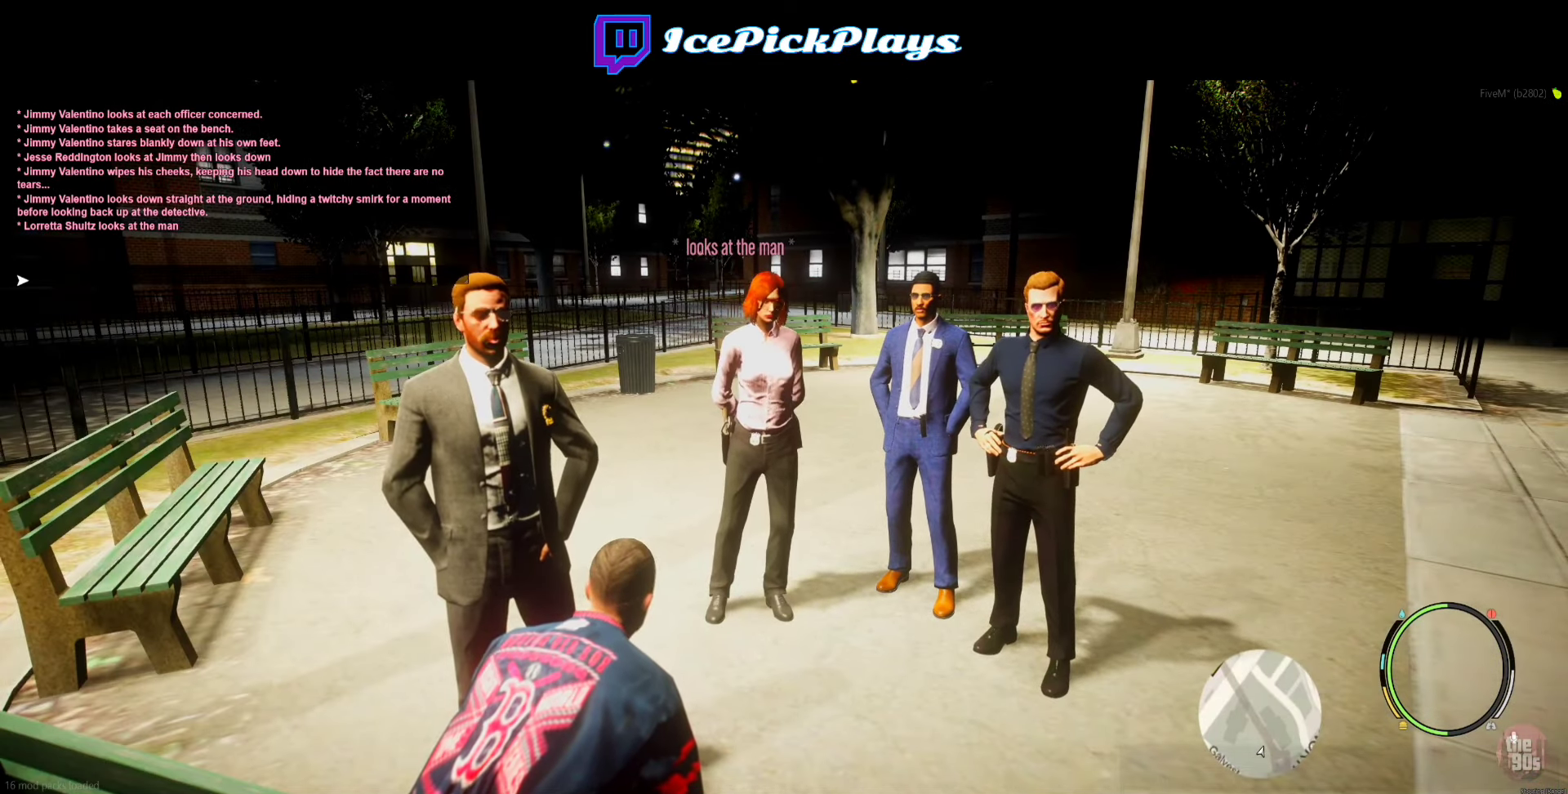
Gameplay with keyboard; each line is a JSON object with the keys held at the frame after it. "events" lists presses ("down") and releases ("up") of "down", "escape", "f1", "f10", "f11", "f12", "f2", "f3", "f4", "f5", "f6", "f7", "f8", "f9", "left", "right", "space" and "up" between this image and that frame as [ms after this image, input, new state], when the widget could be followed in between. No other keys are recorded. Mouse input is not recorded. Not read: other_keys.
{"keys": [], "events": [[400, "space", "down"], [450, "space", "up"]]}
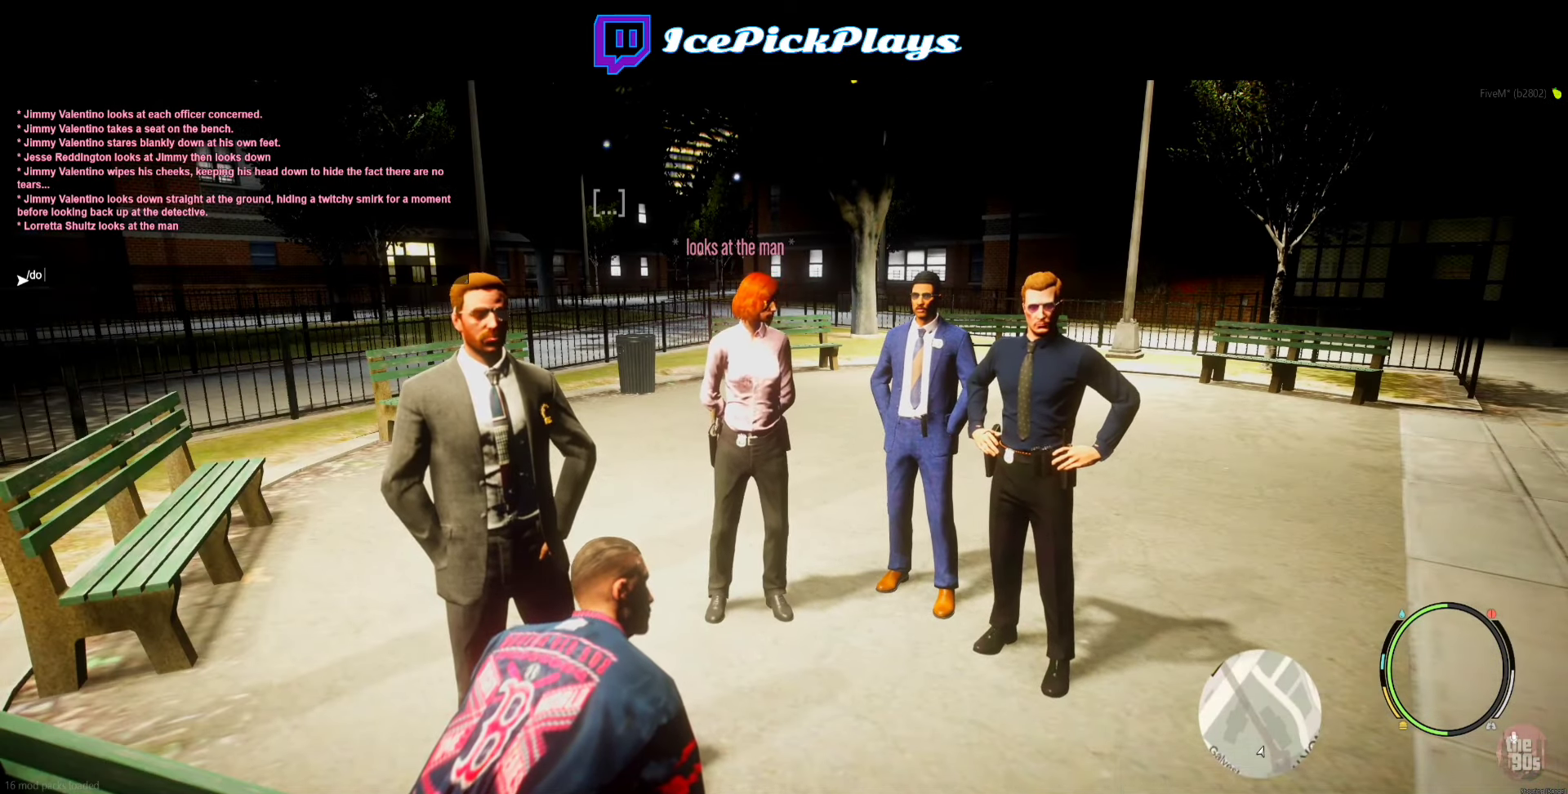
{"keys": [], "events": []}
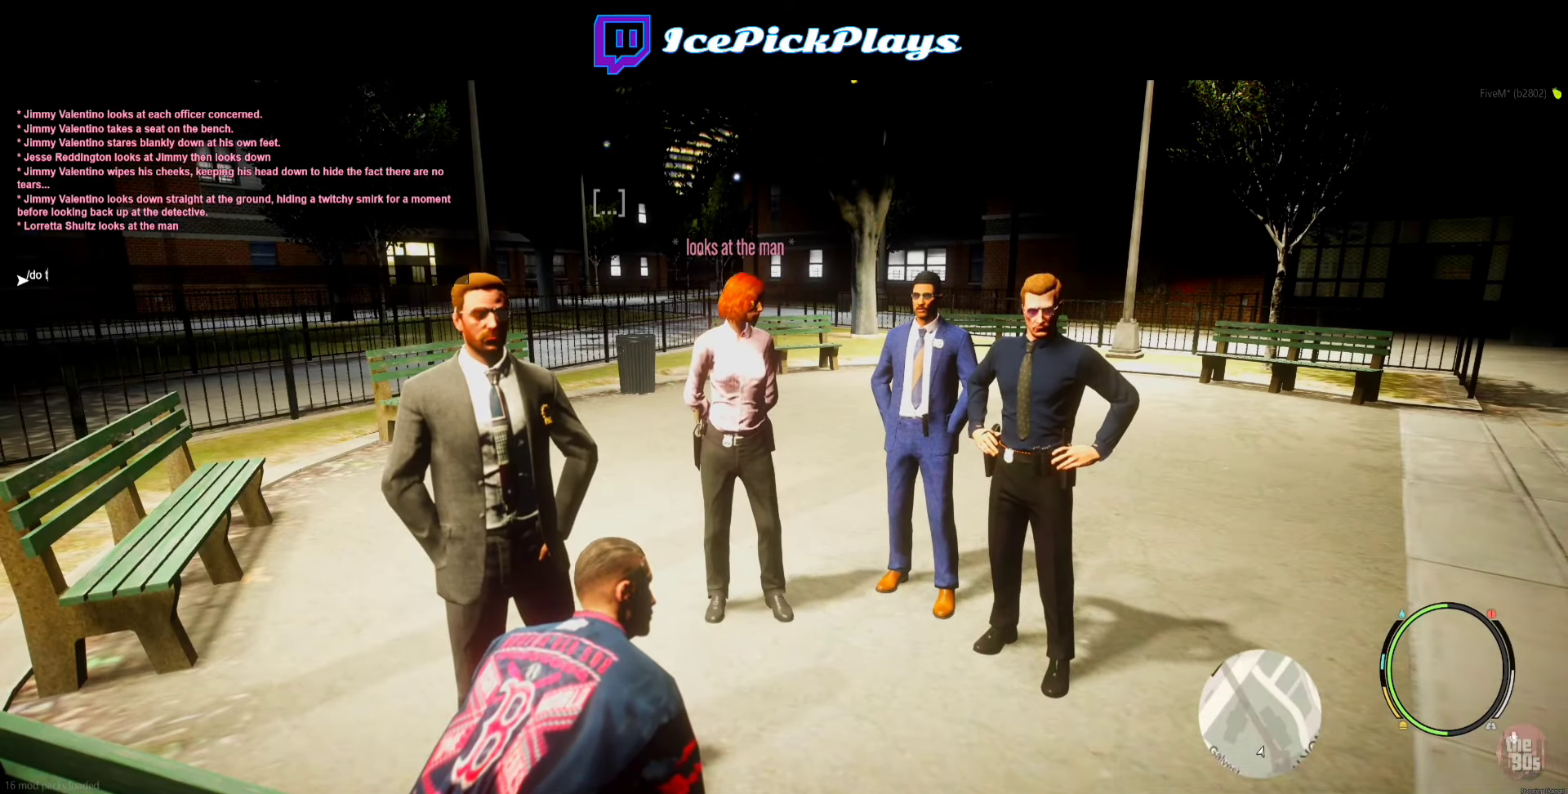
{"keys": [], "events": [[266, "space", "down"], [366, "space", "up"]]}
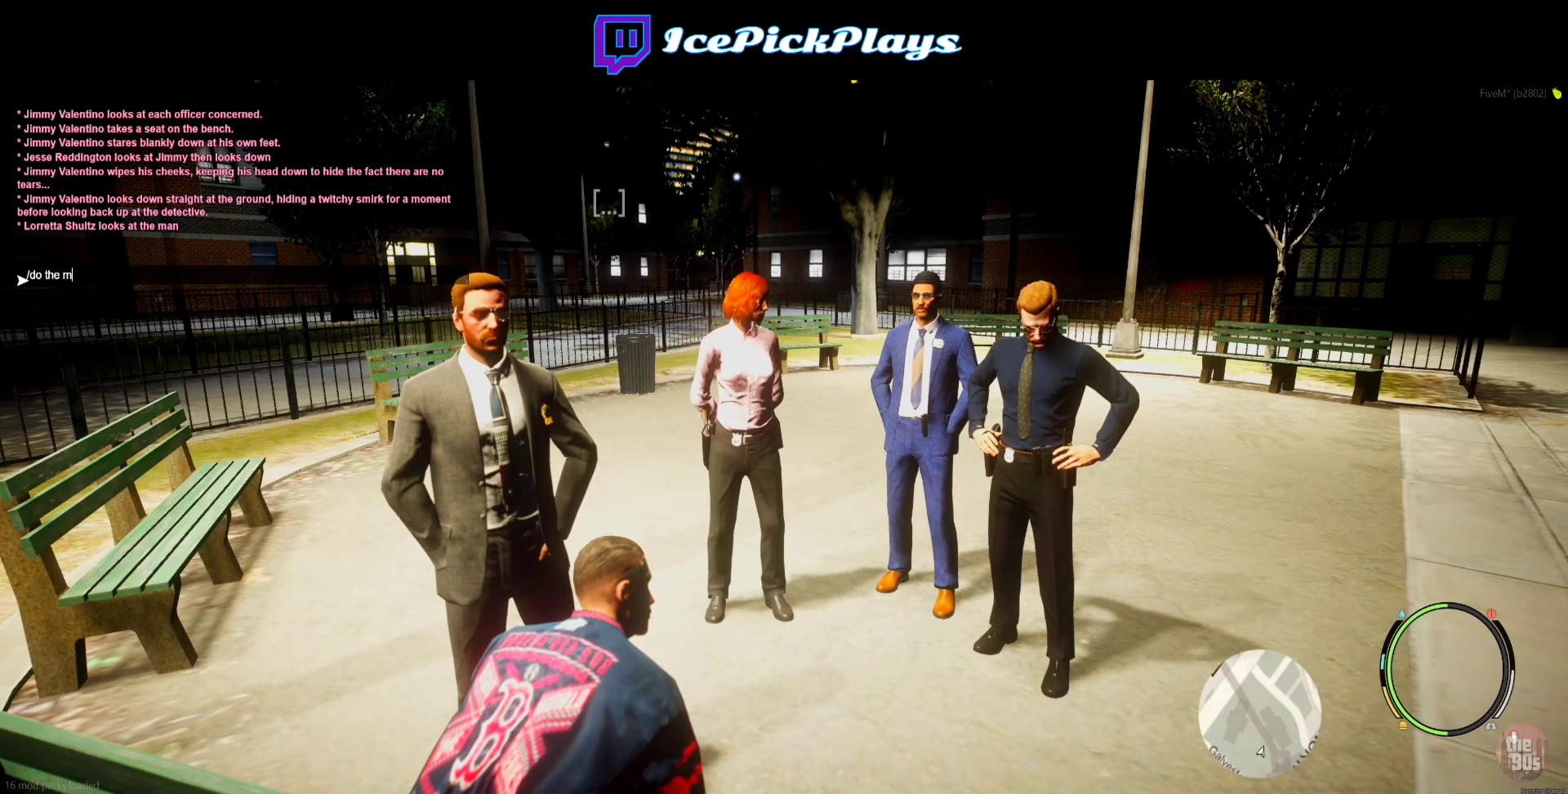
{"keys": [], "events": []}
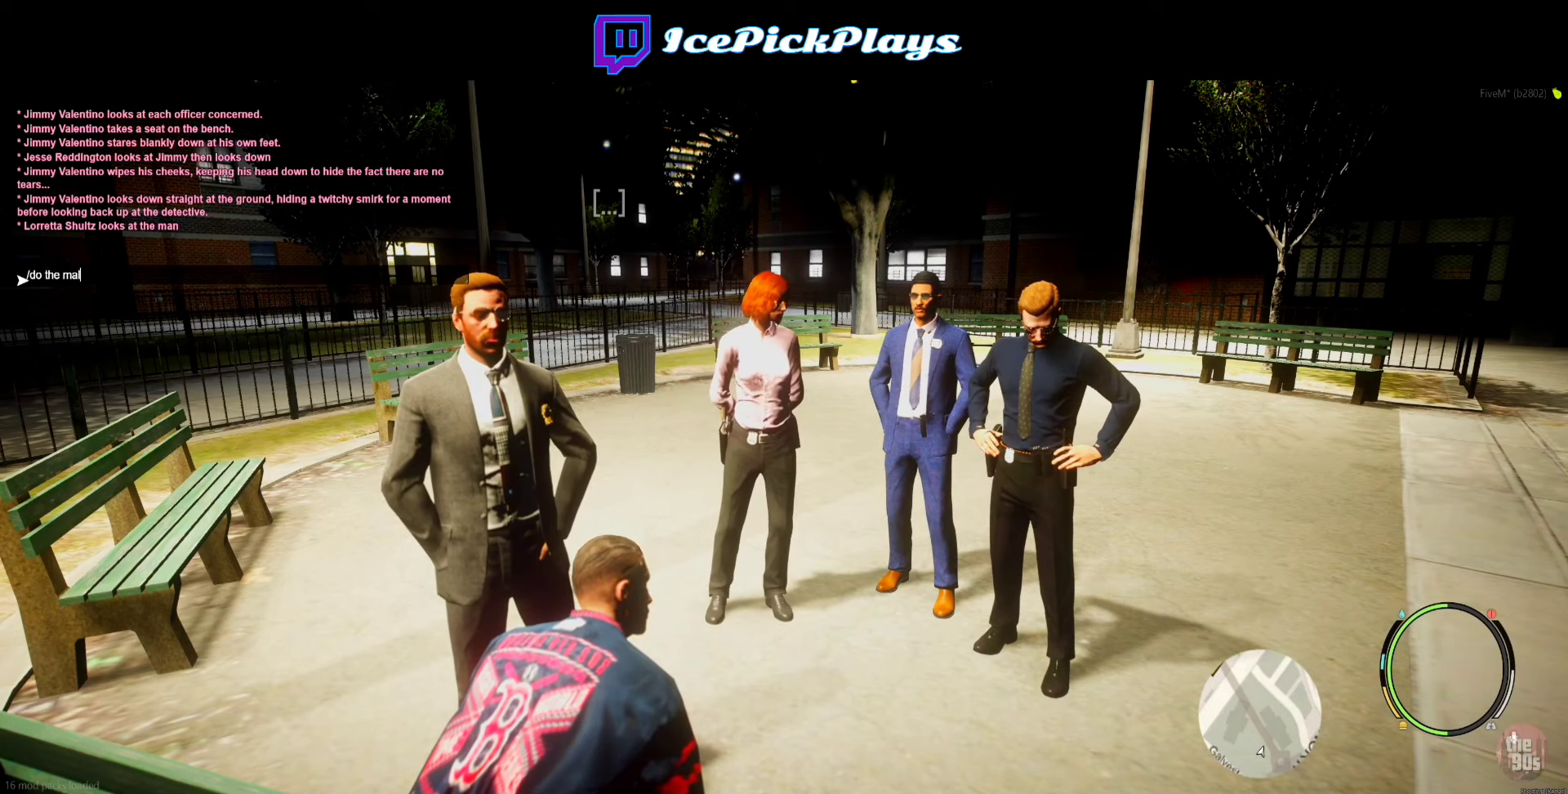
{"keys": [], "events": []}
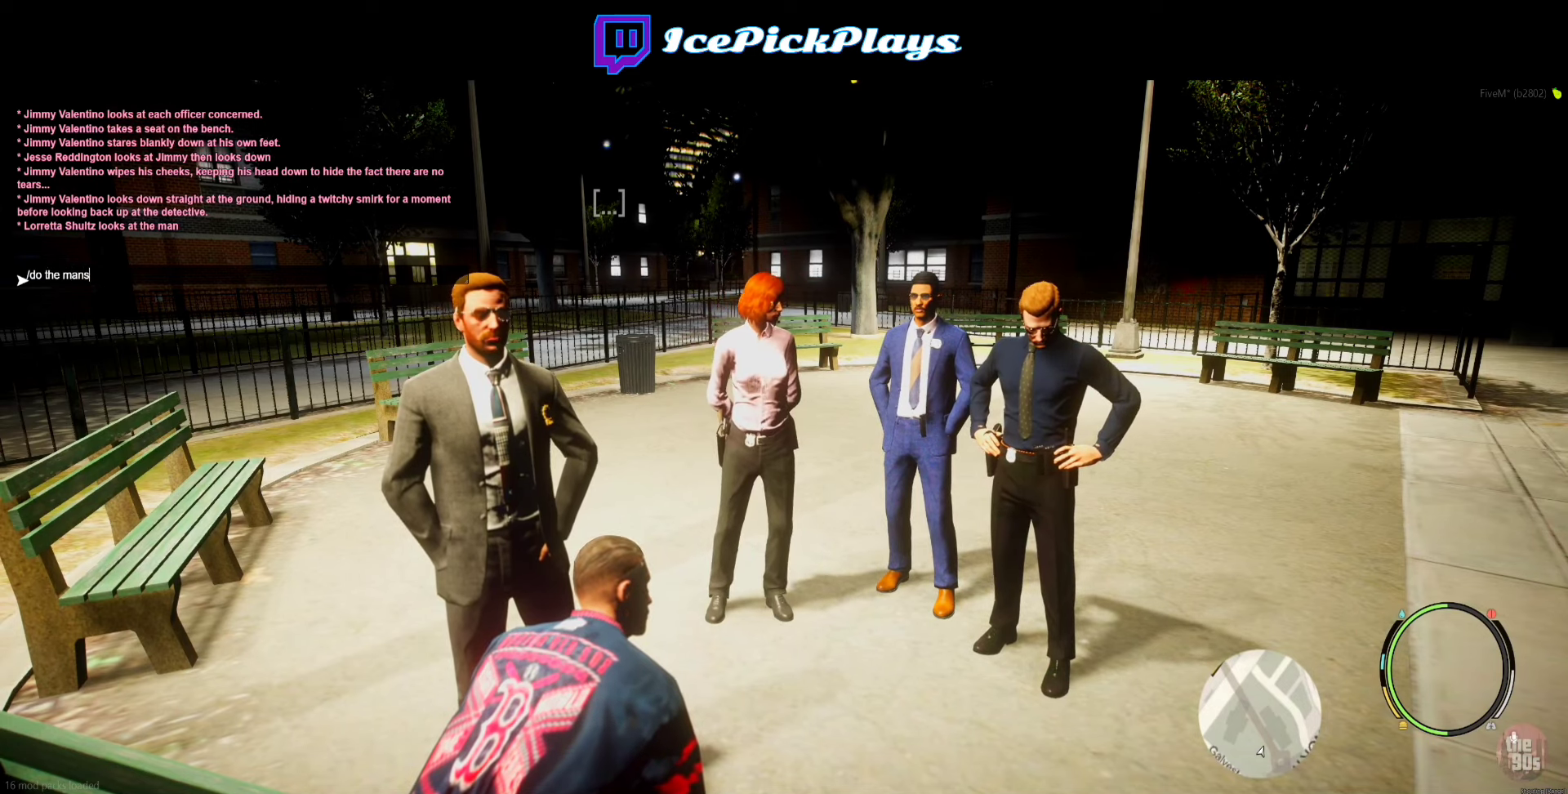
{"keys": [], "events": [[33, "space", "down"], [116, "space", "up"]]}
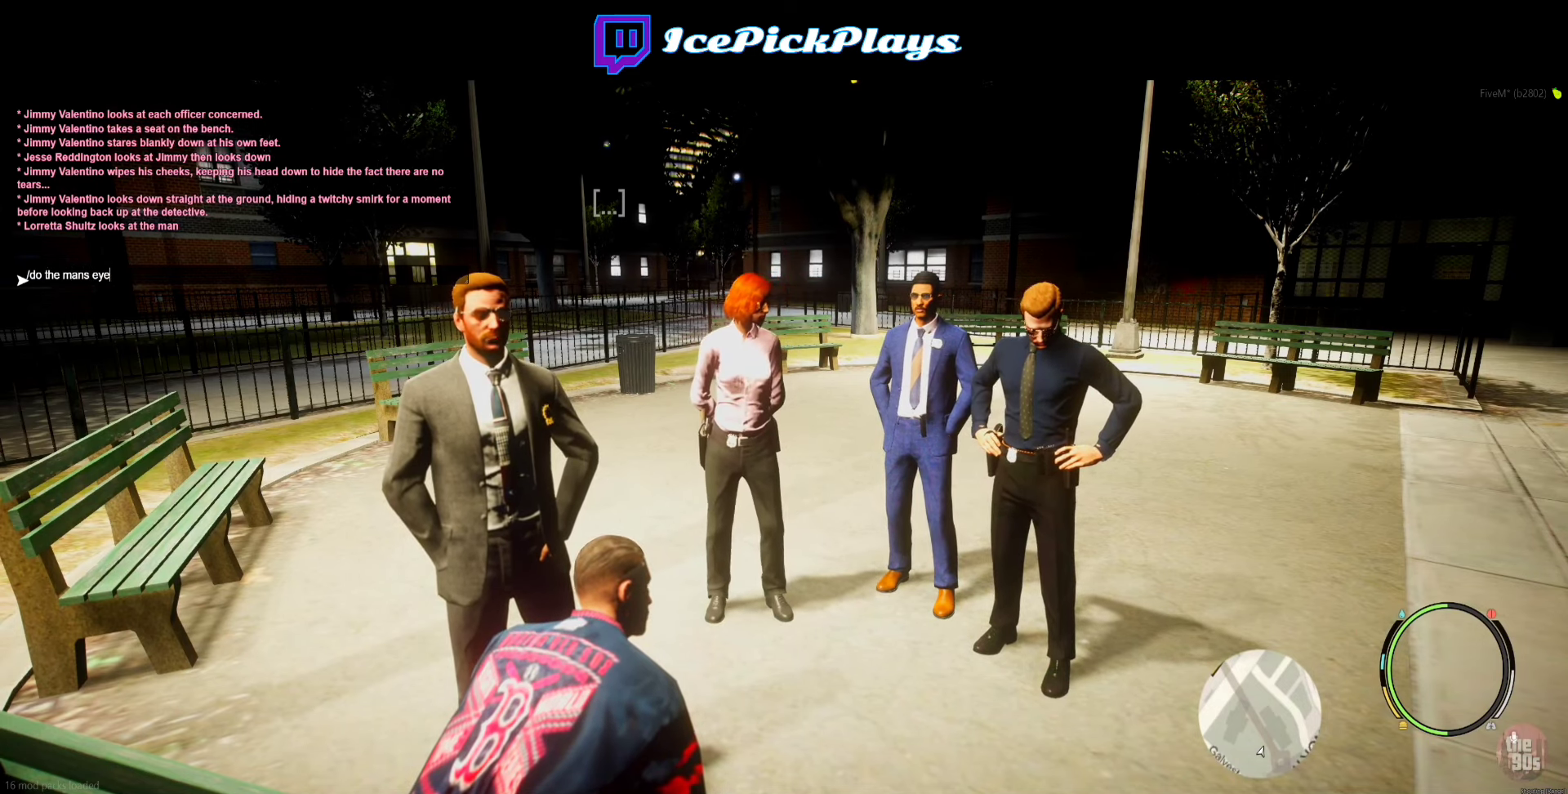
{"keys": [], "events": [[66, "space", "down"], [150, "space", "up"]]}
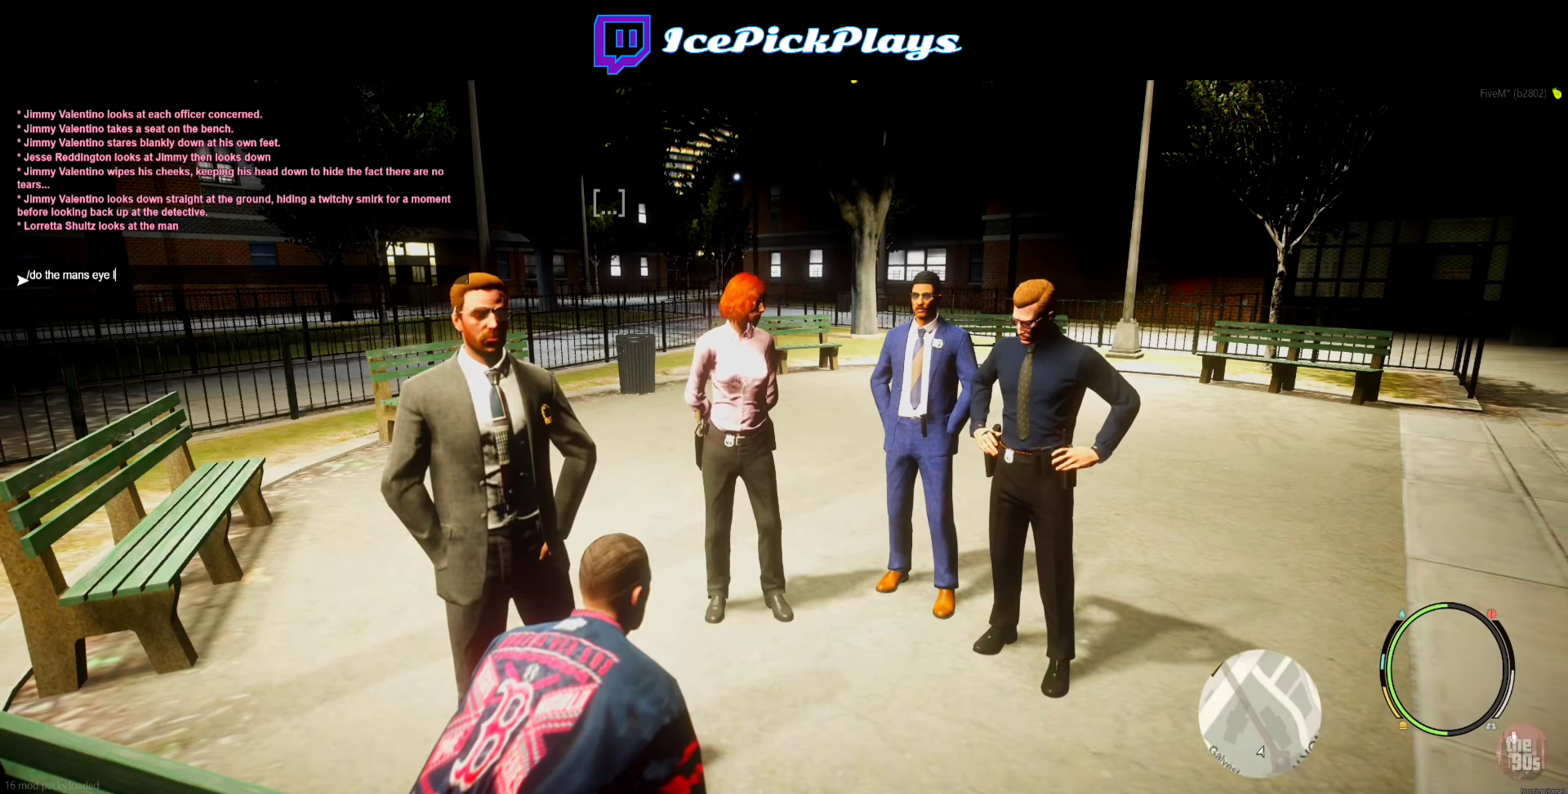
{"keys": ["space"], "events": [[450, "space", "down"]]}
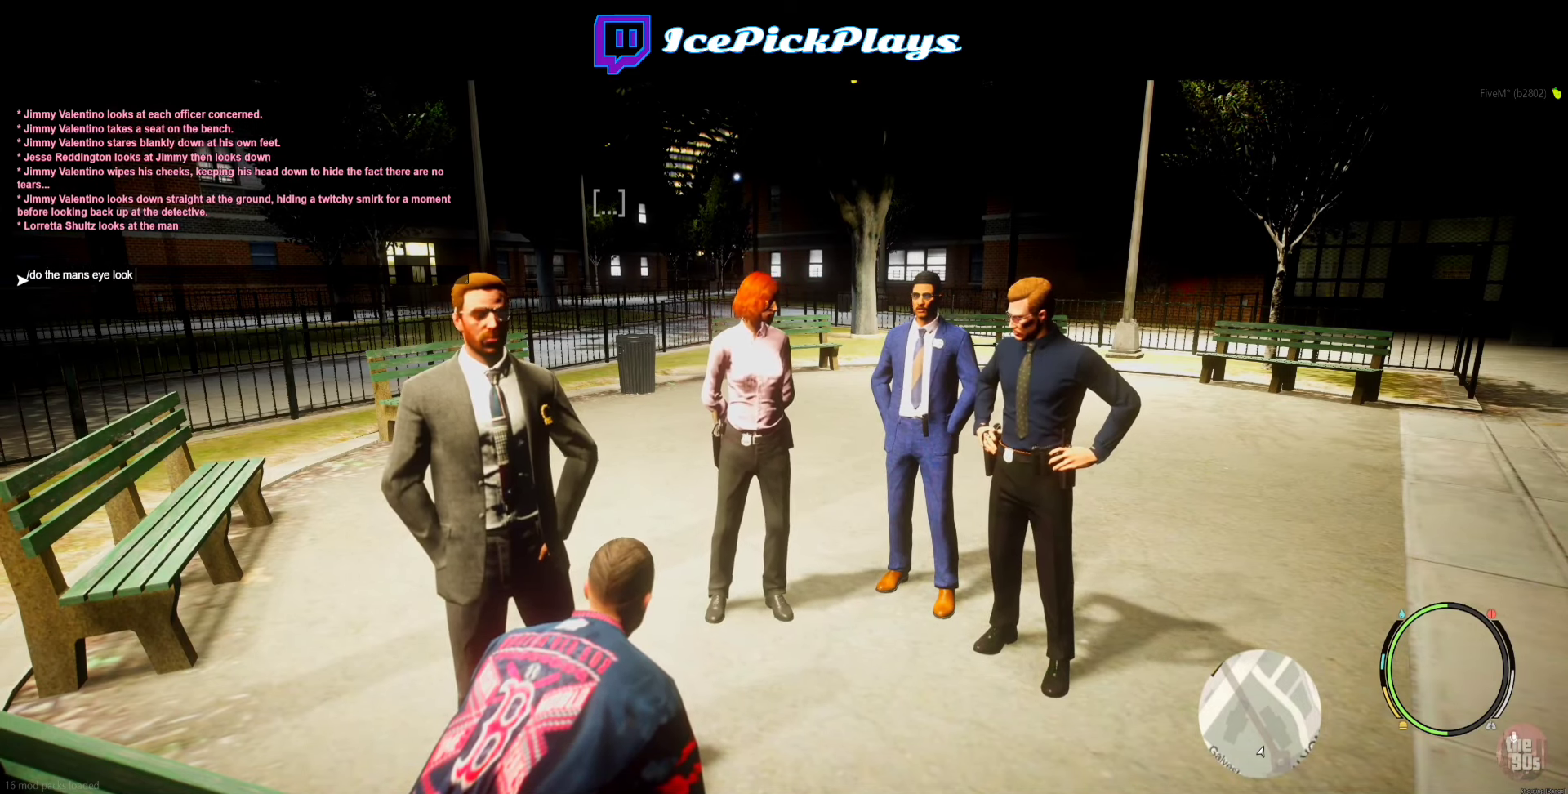
{"keys": [], "events": [[100, "space", "up"]]}
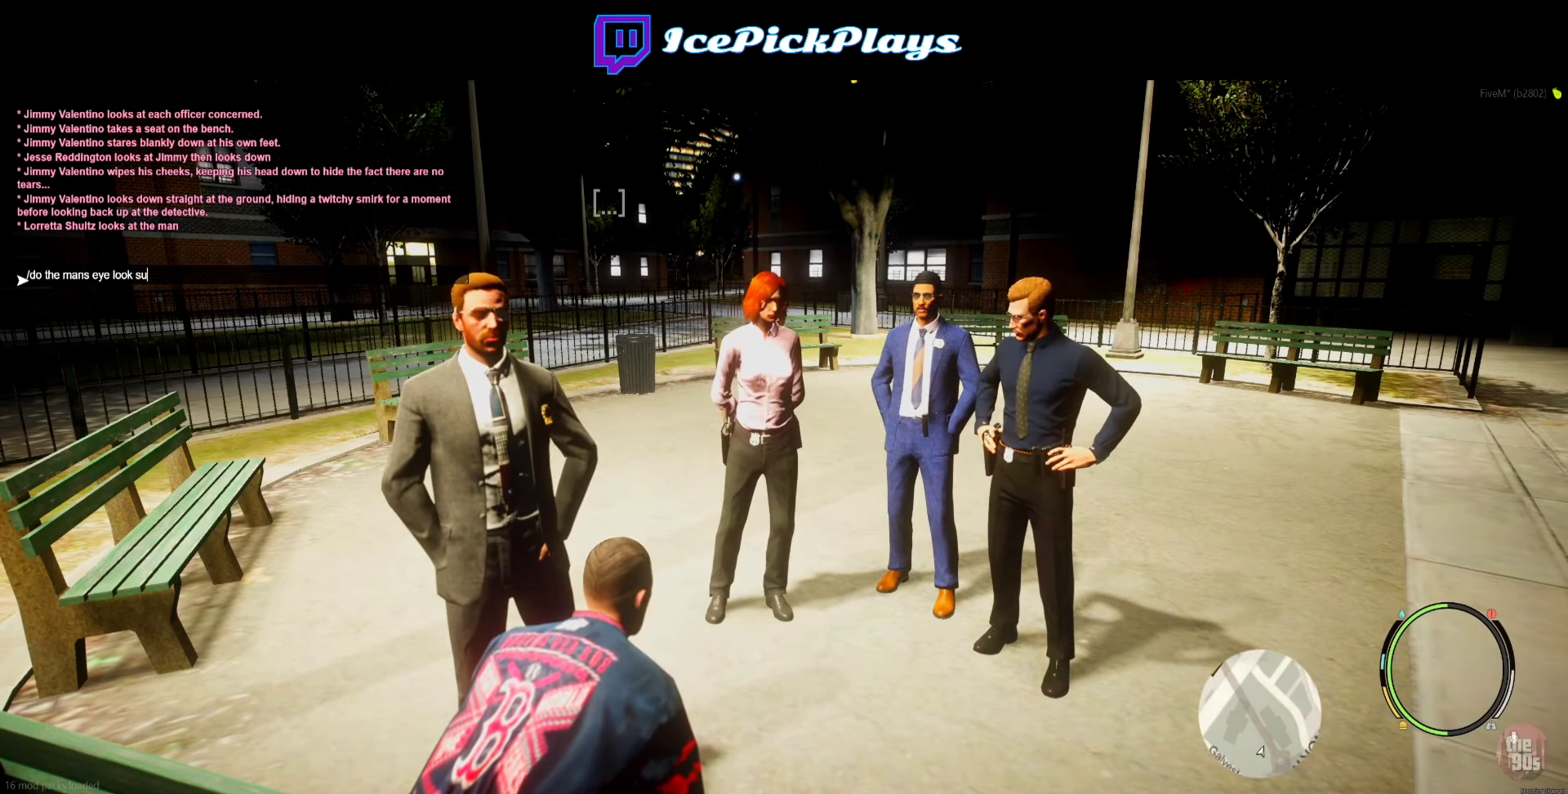
{"keys": [], "events": []}
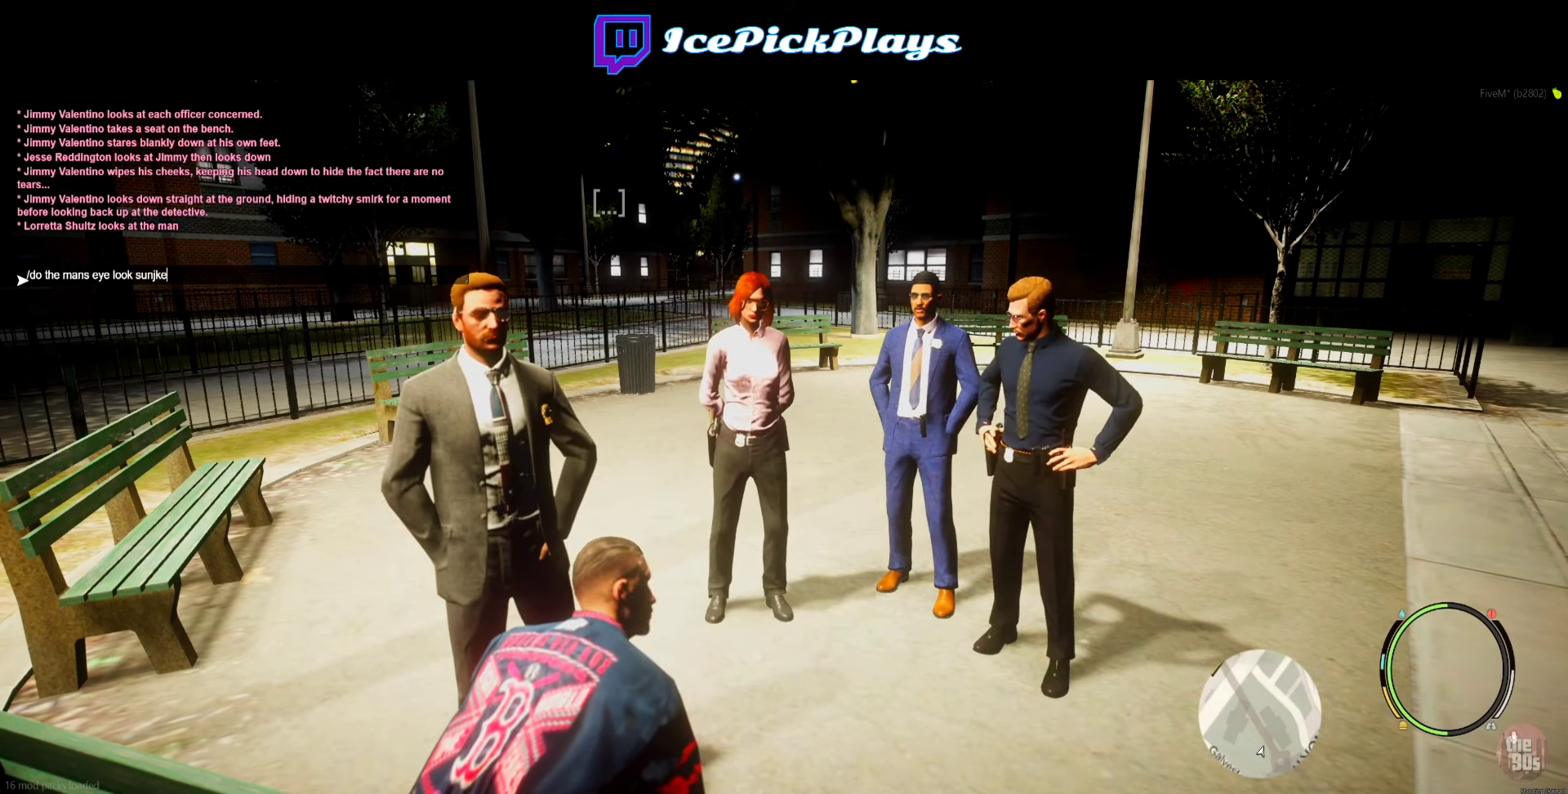
{"keys": [], "events": []}
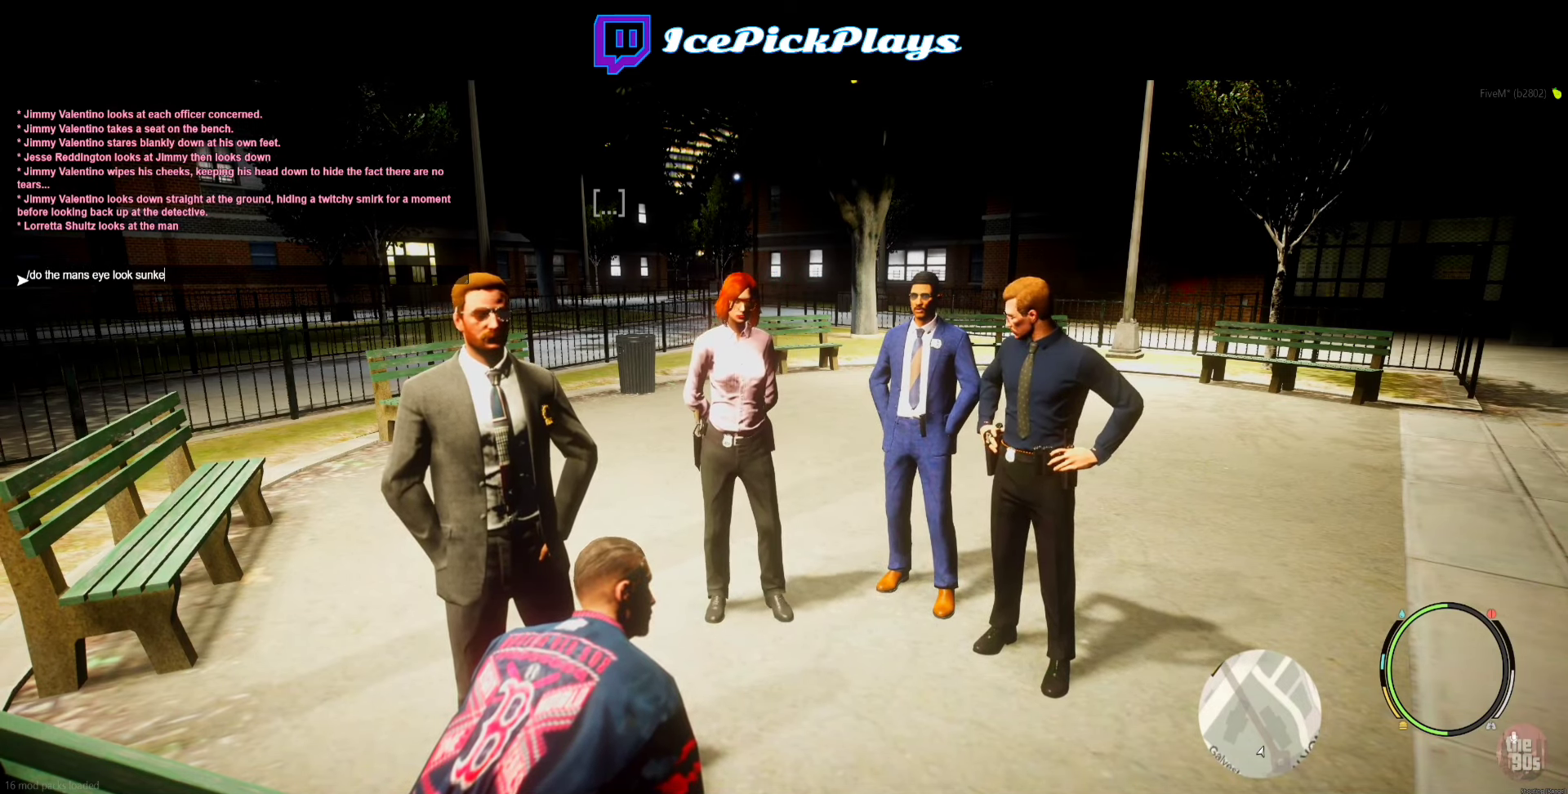
{"keys": [], "events": [[283, "space", "down"], [400, "space", "up"]]}
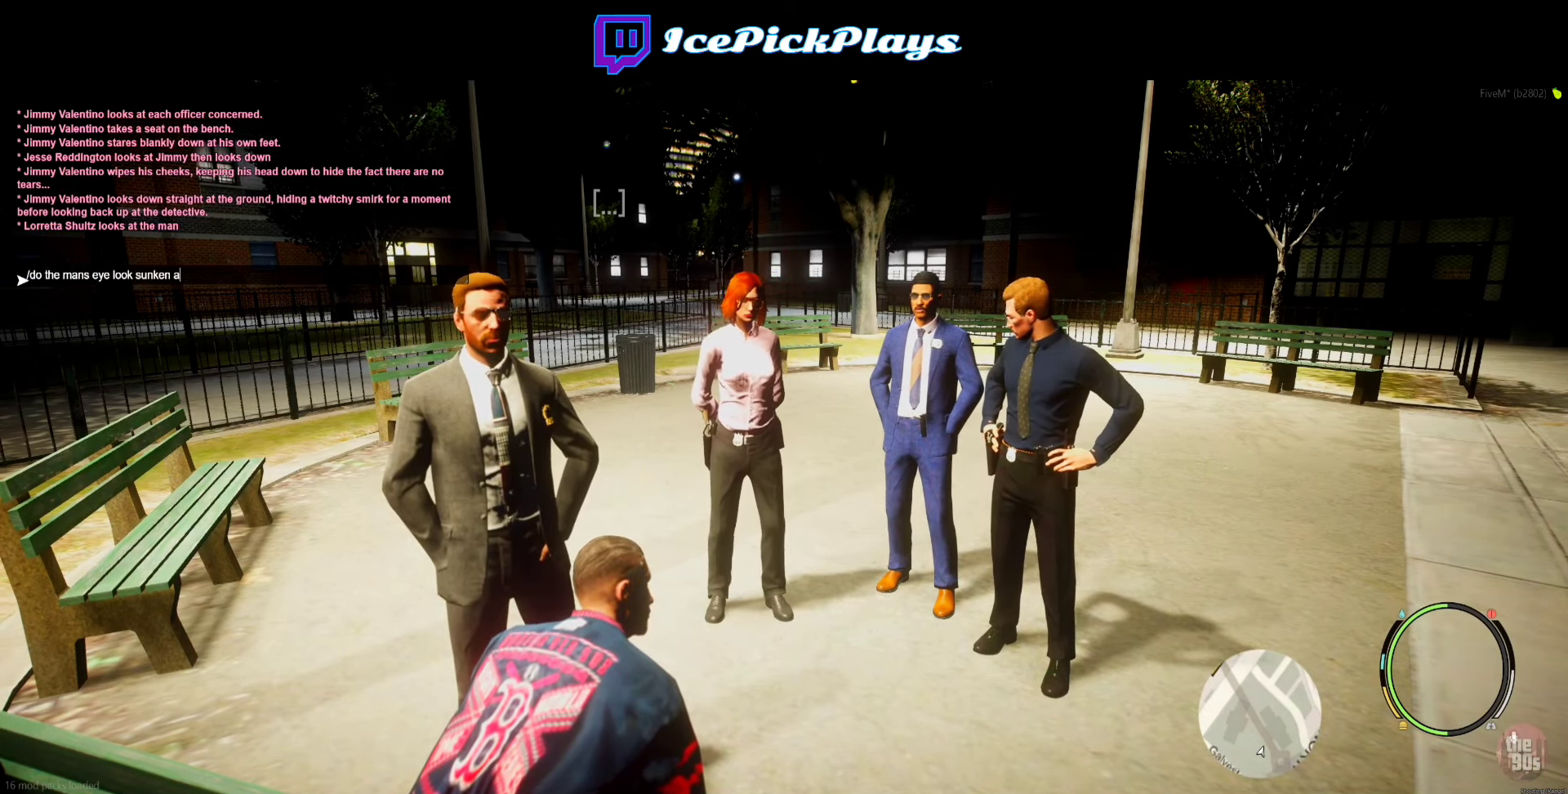
{"keys": [], "events": [[200, "space", "down"], [283, "space", "up"]]}